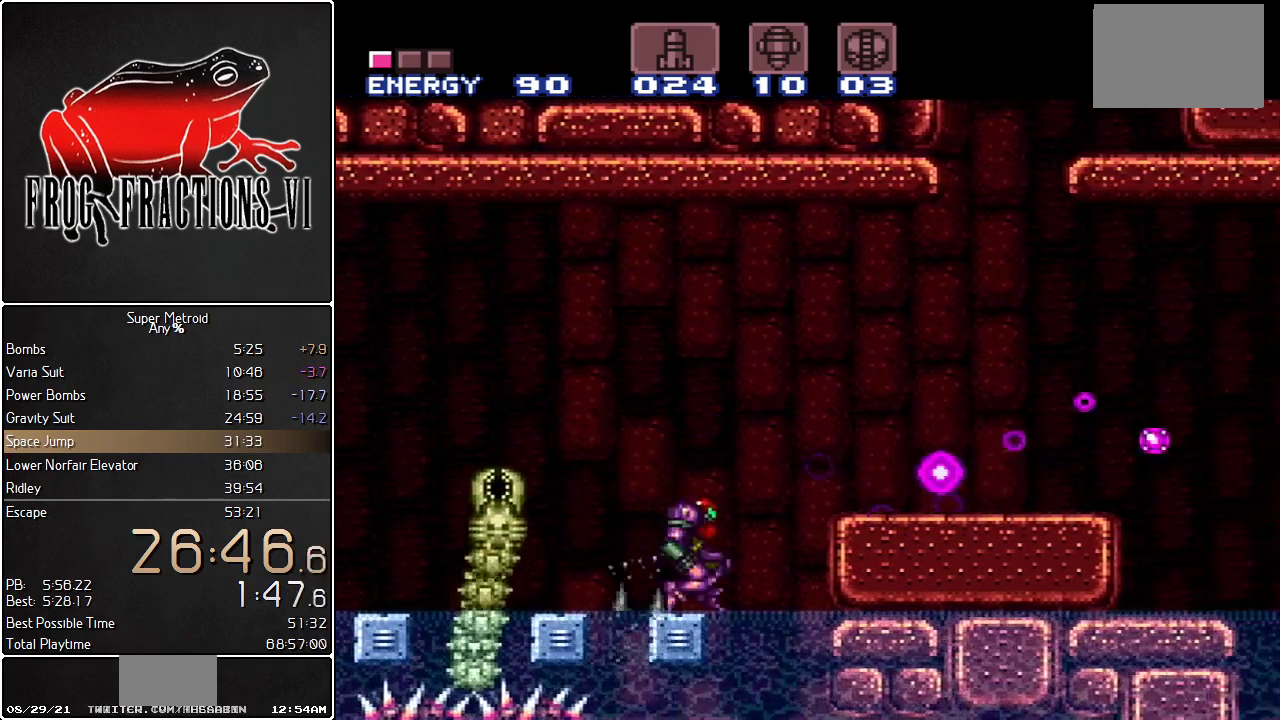
Gameplay with a controller (Nintendo layout); each line is a JSON object with the inputs held at the frame after it. "events" lists button and stick changes between this image and that frame as [ms after this image, input, new state], when the widget could be followed in between. Not read: L3 R3 SELECT.
{"buttons": ["L1", "DPAD_RIGHT"], "events": [[67, "B", "down"], [184, "B", "up"]]}
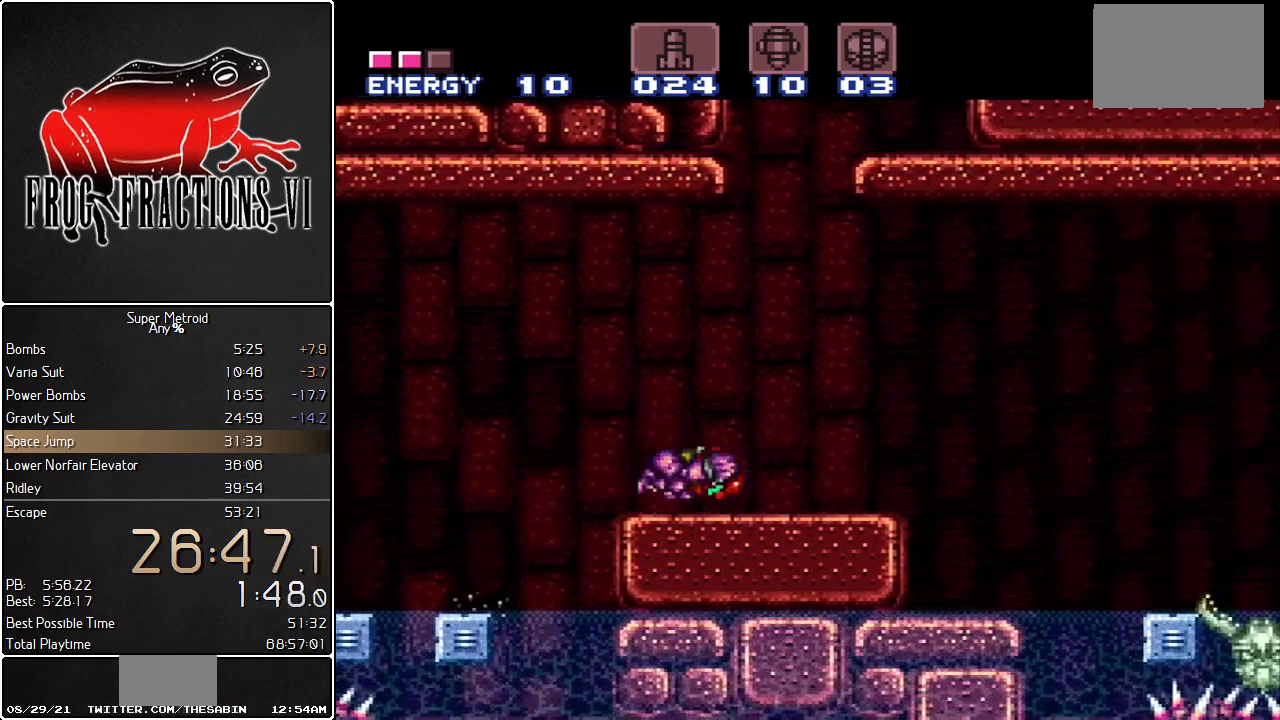
{"buttons": ["B", "L1", "DPAD_RIGHT"], "events": [[66, "Y", "down"], [133, "Y", "up"], [217, "Y", "down"], [283, "Y", "up"], [350, "Y", "down"], [367, "B", "down"], [400, "Y", "up"]]}
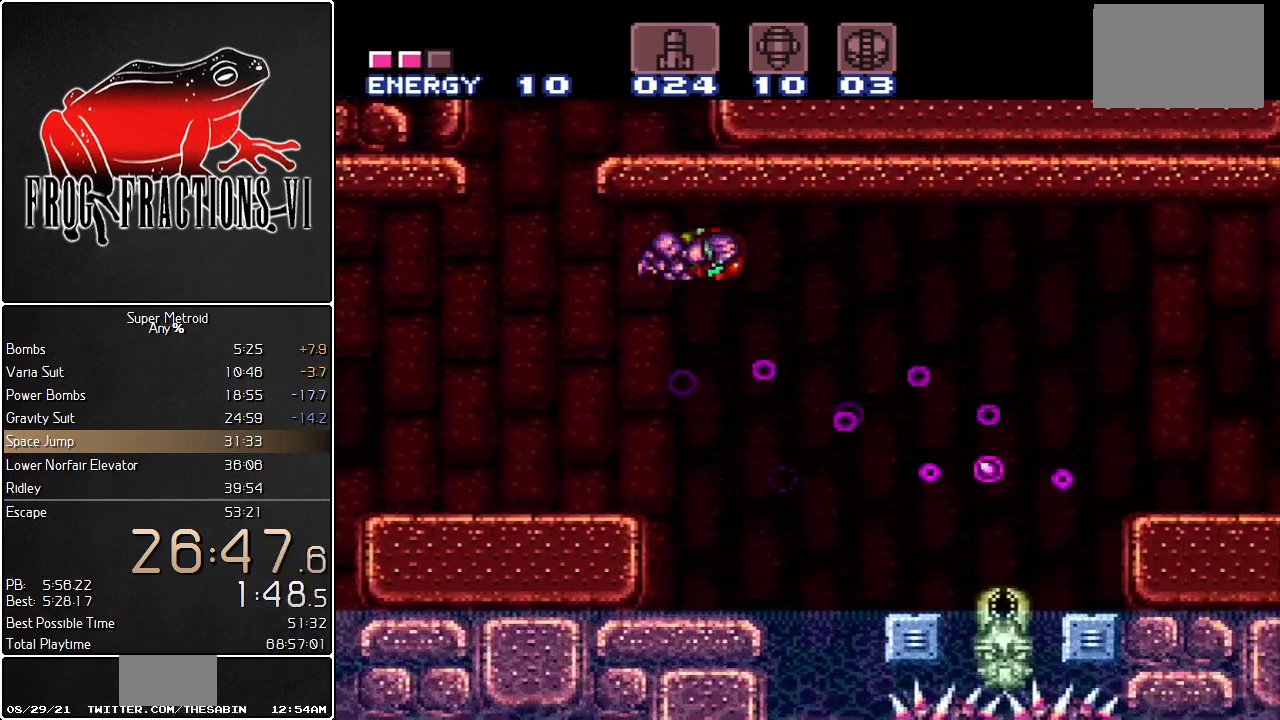
{"buttons": ["L1"], "events": [[401, "B", "up"], [501, "DPAD_RIGHT", "up"]]}
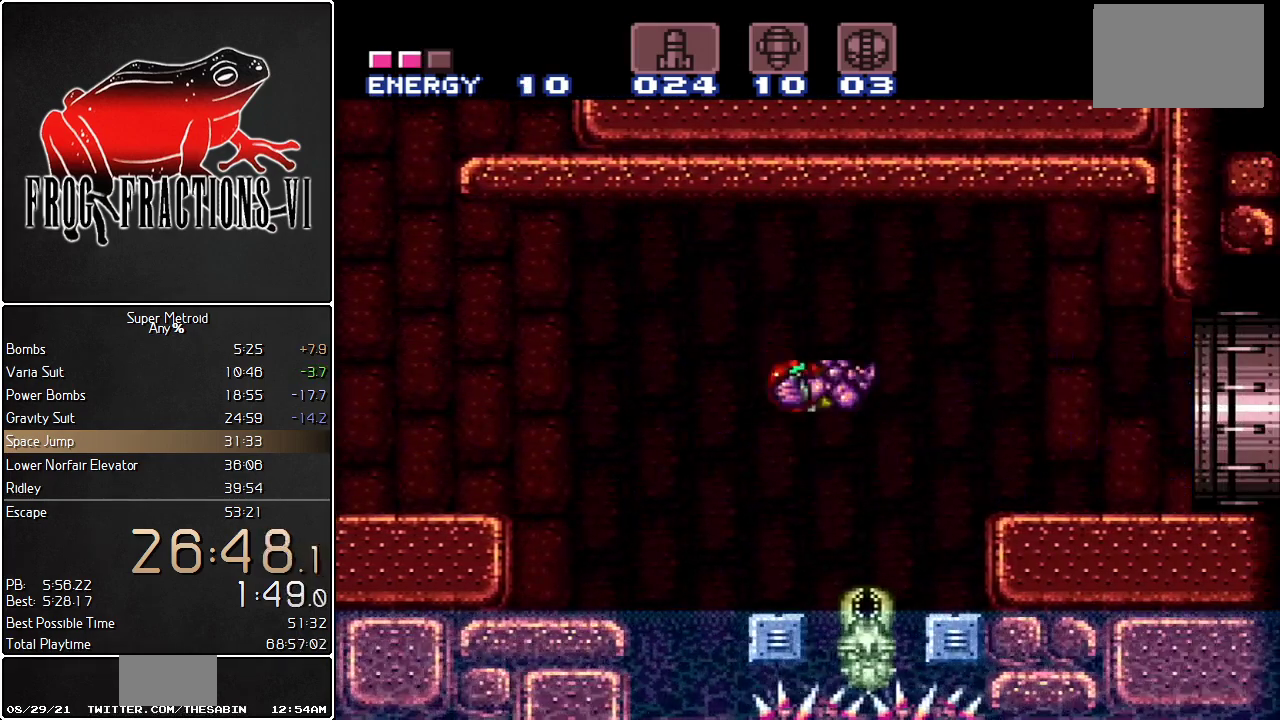
{"buttons": ["L1", "DPAD_RIGHT"], "events": [[250, "DPAD_LEFT", "down"], [317, "B", "down"], [350, "DPAD_LEFT", "up"], [400, "DPAD_RIGHT", "down"], [467, "B", "up"]]}
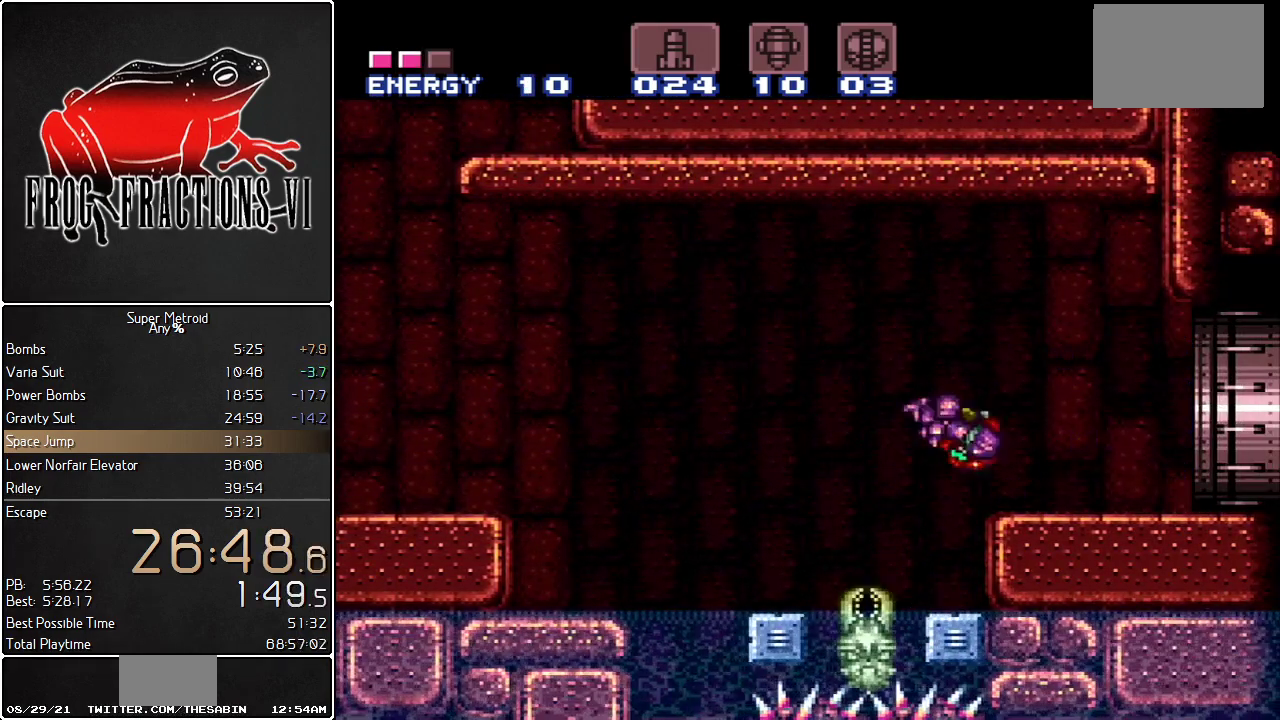
{"buttons": ["L1", "DPAD_RIGHT"], "events": []}
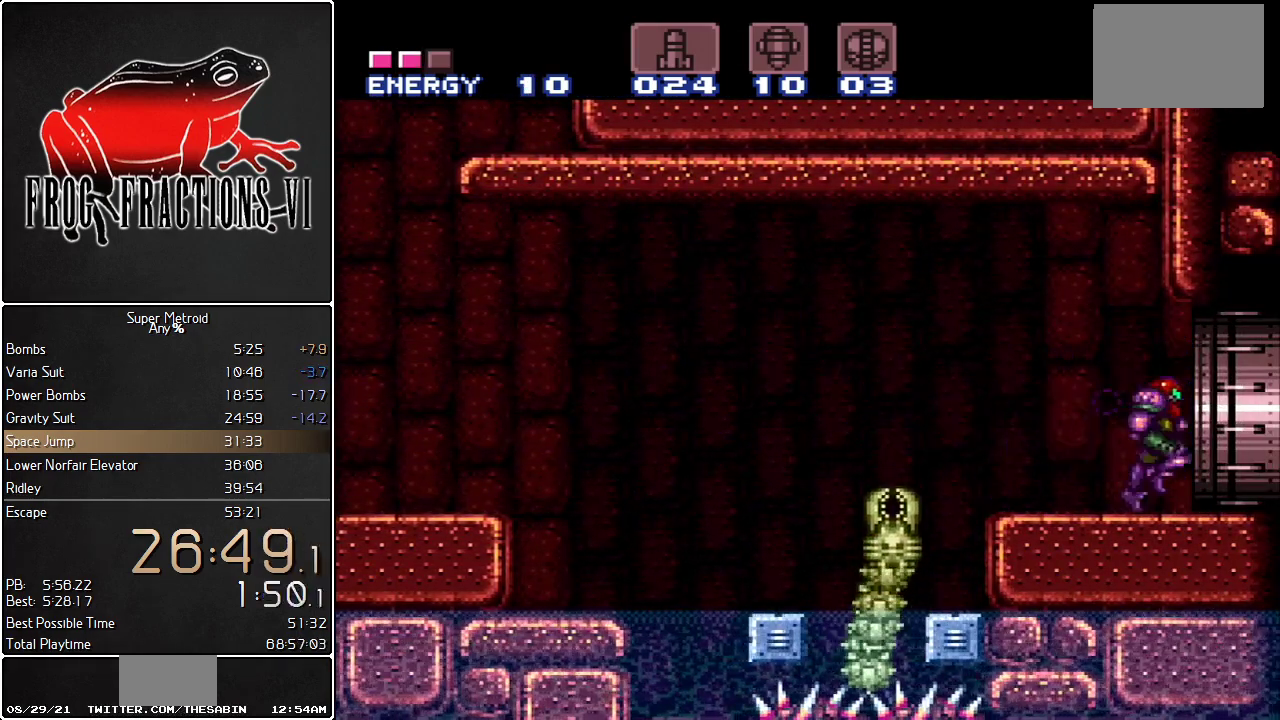
{"buttons": ["L1"], "events": [[350, "DPAD_RIGHT", "up"]]}
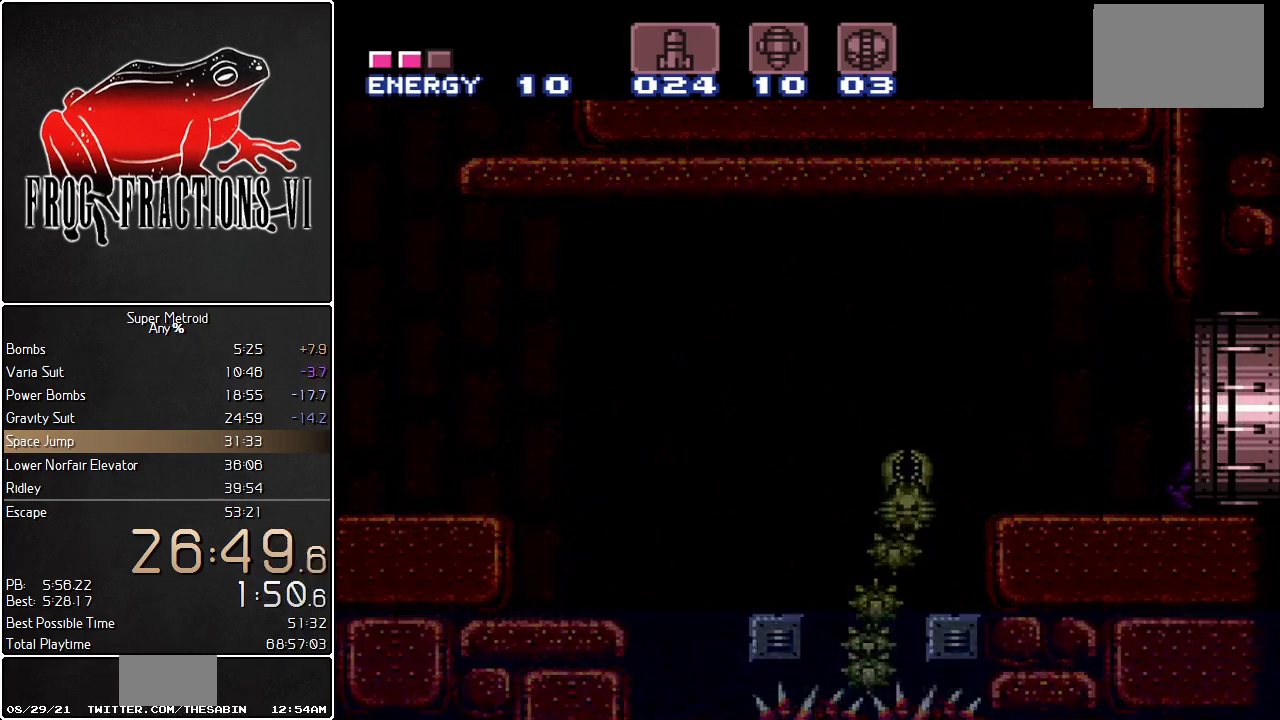
{"buttons": ["L1"], "events": []}
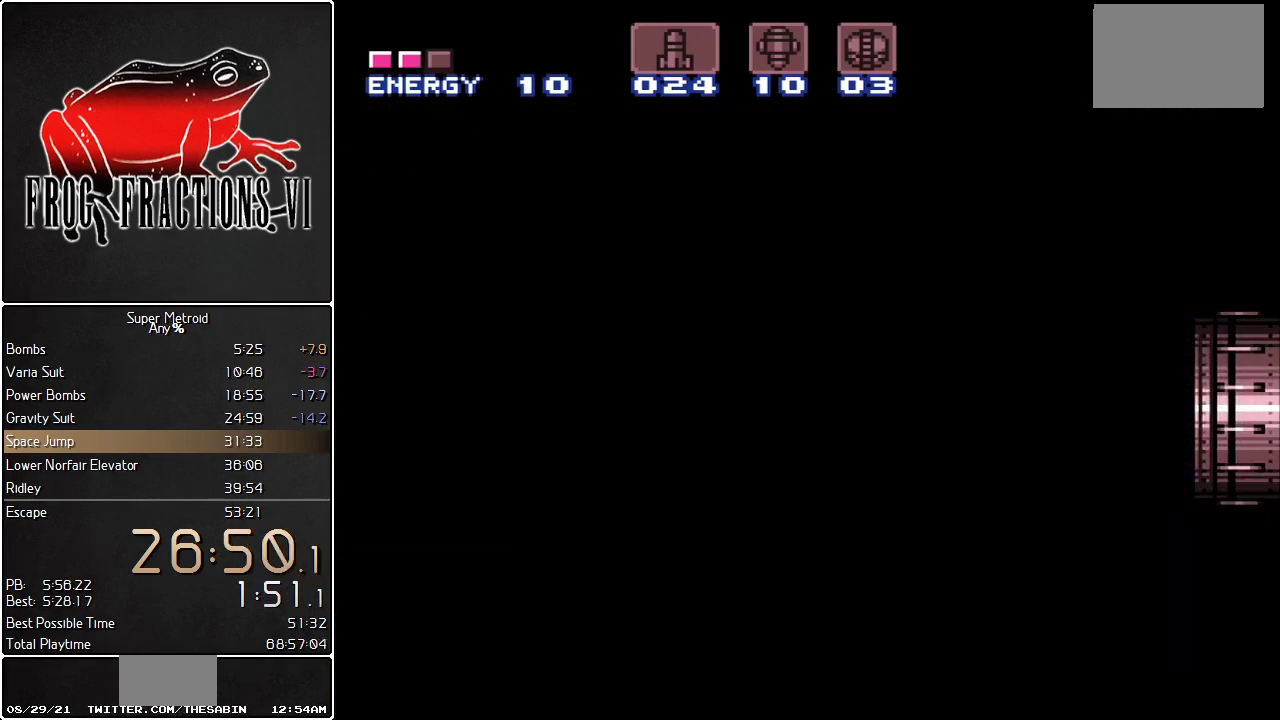
{"buttons": ["Y", "L1", "DPAD_RIGHT"], "events": [[100, "Y", "down"], [250, "DPAD_RIGHT", "down"]]}
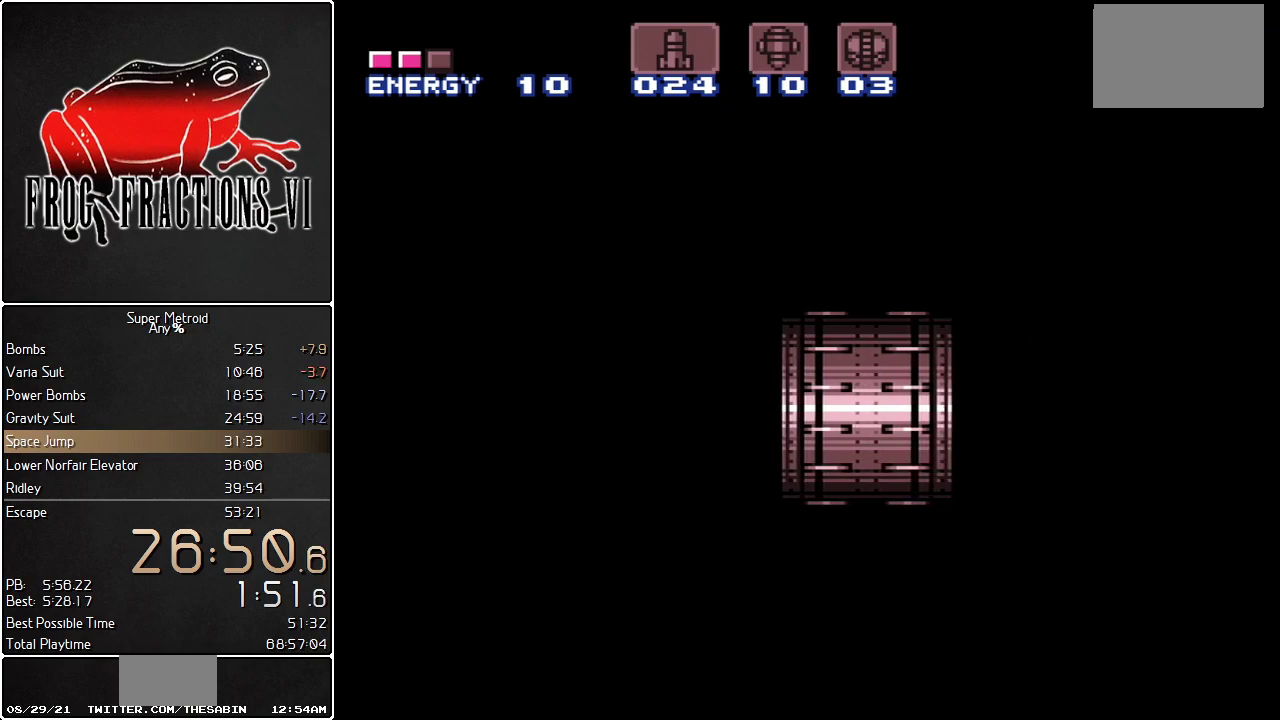
{"buttons": ["Y", "L1", "DPAD_RIGHT"], "events": []}
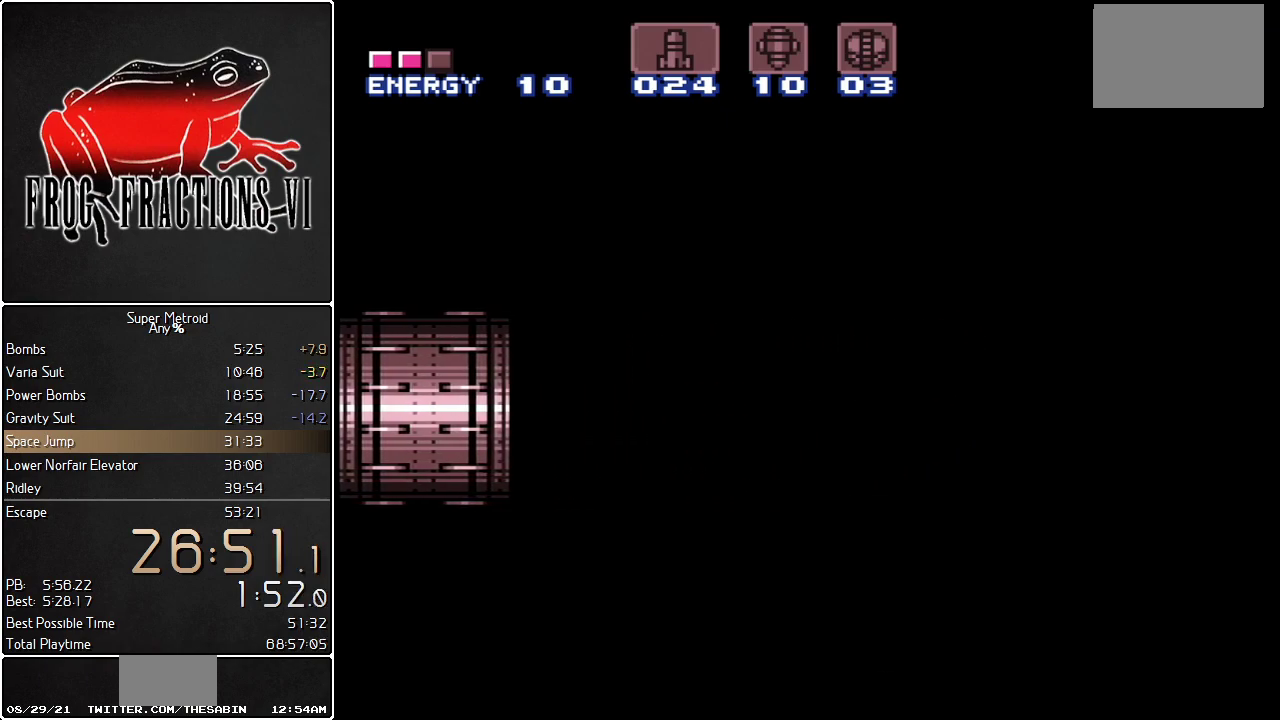
{"buttons": ["Y", "L1", "DPAD_RIGHT"], "events": []}
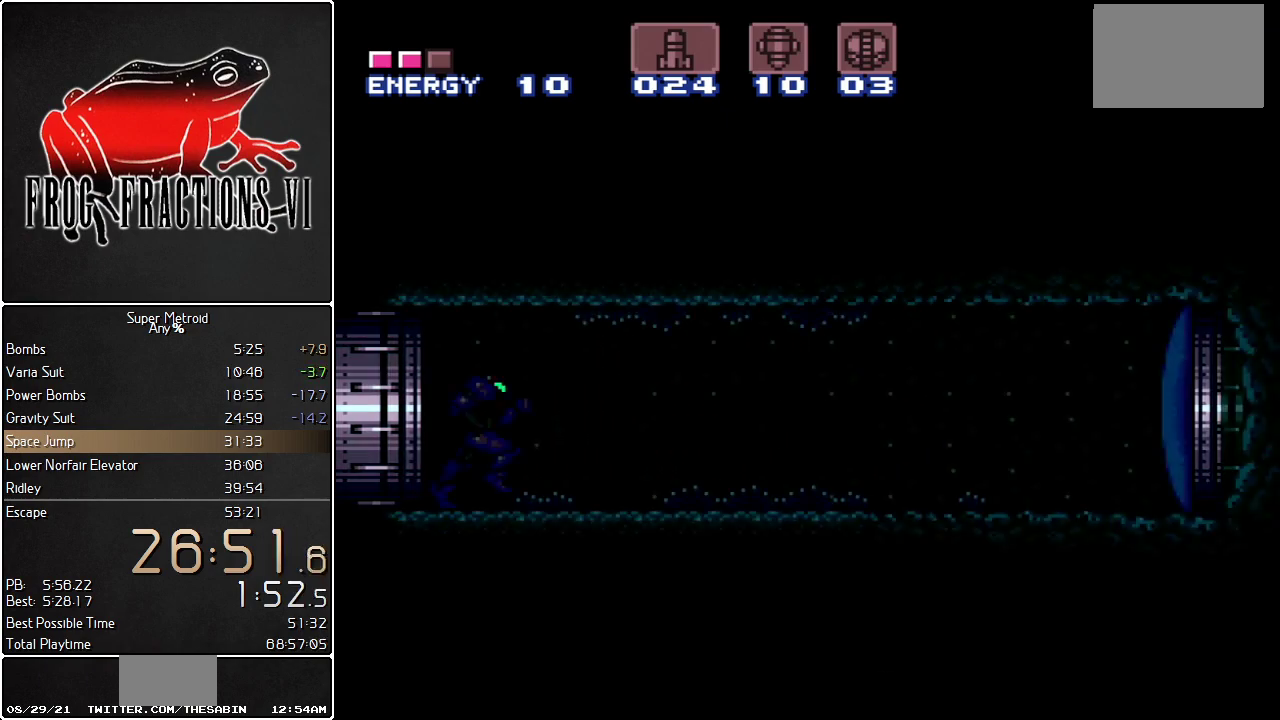
{"buttons": ["B", "Y", "L1", "DPAD_RIGHT"], "events": [[467, "B", "down"]]}
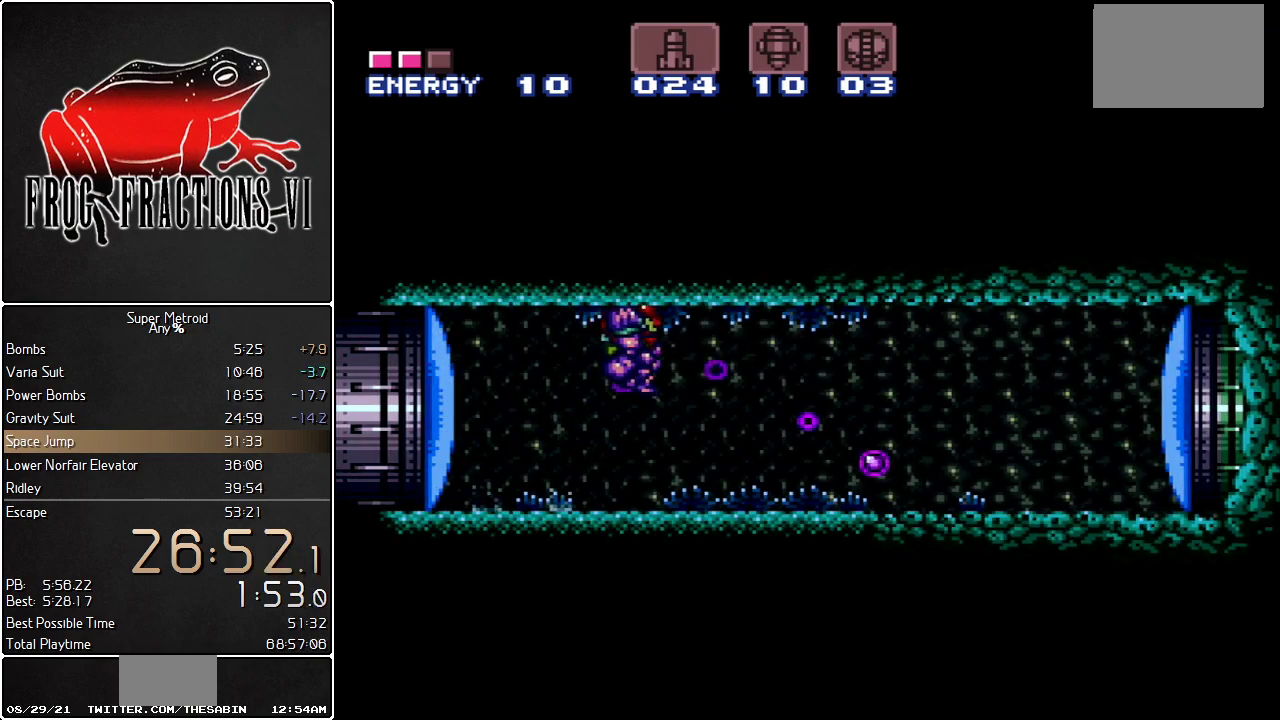
{"buttons": ["L1", "DPAD_RIGHT"], "events": [[116, "DPAD_RIGHT", "up"], [150, "B", "up"], [150, "Y", "up"], [217, "DPAD_DOWN", "down"], [283, "DPAD_DOWN", "up"], [317, "B", "down"], [350, "DPAD_DOWN", "down"], [467, "B", "up"], [467, "DPAD_RIGHT", "down"], [500, "DPAD_DOWN", "up"]]}
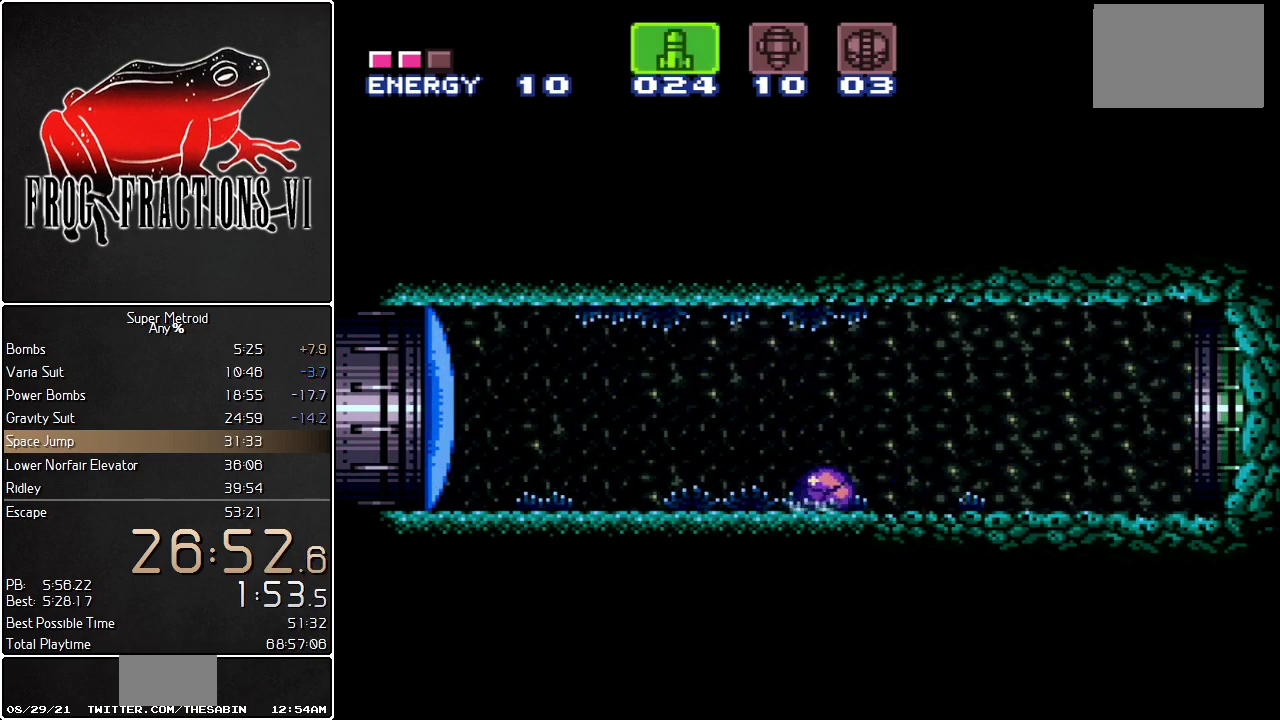
{"buttons": ["L1", "DPAD_RIGHT"], "events": []}
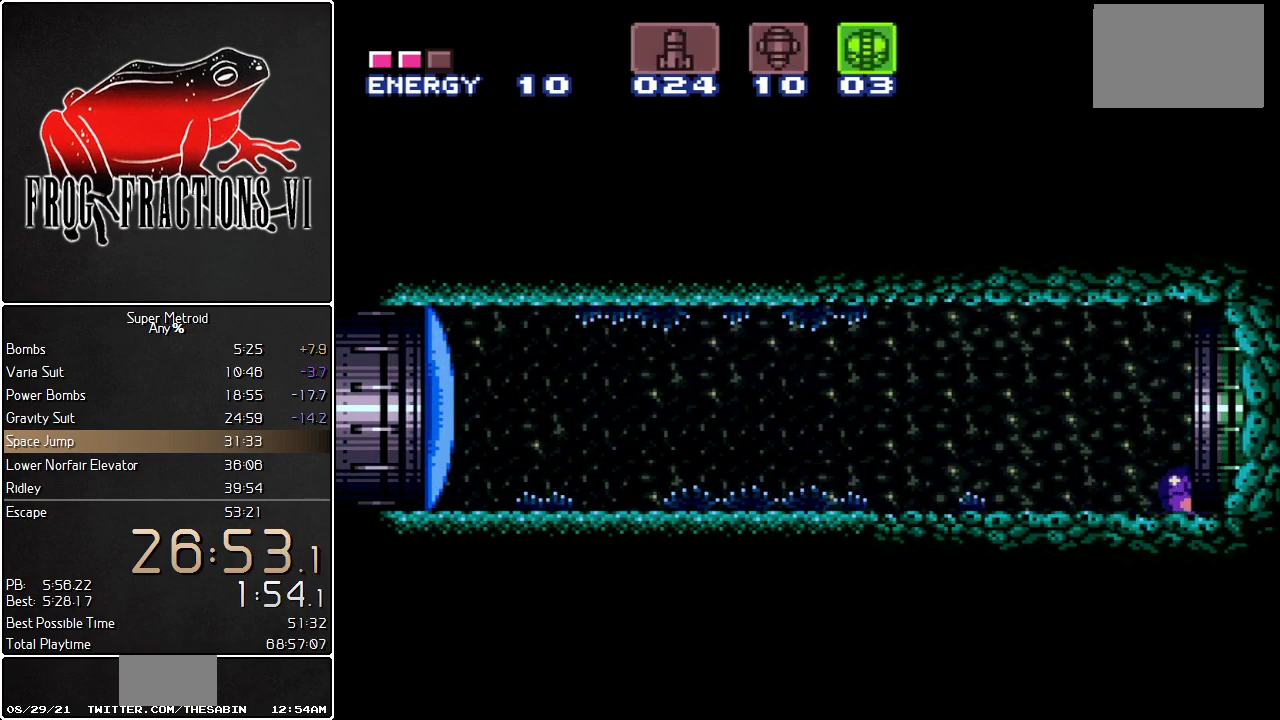
{"buttons": ["L1", "DPAD_RIGHT"], "events": []}
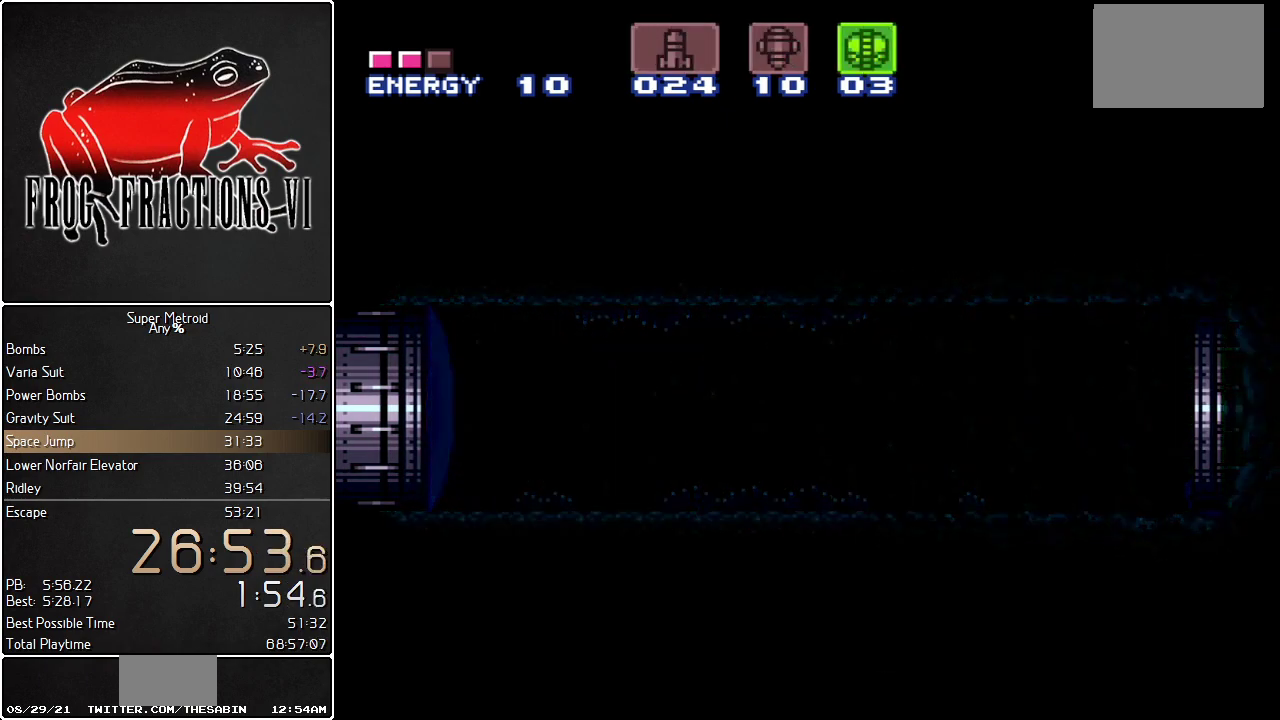
{"buttons": ["L1"], "events": [[67, "DPAD_RIGHT", "up"]]}
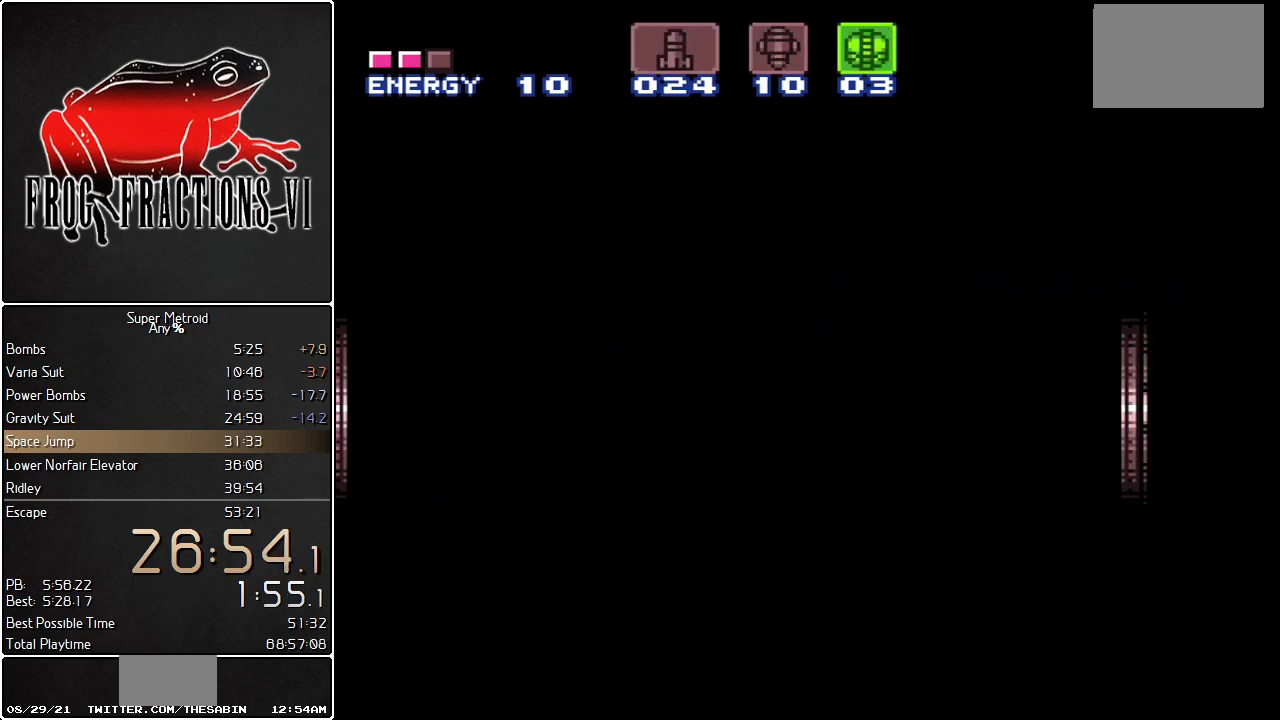
{"buttons": ["L1"], "events": []}
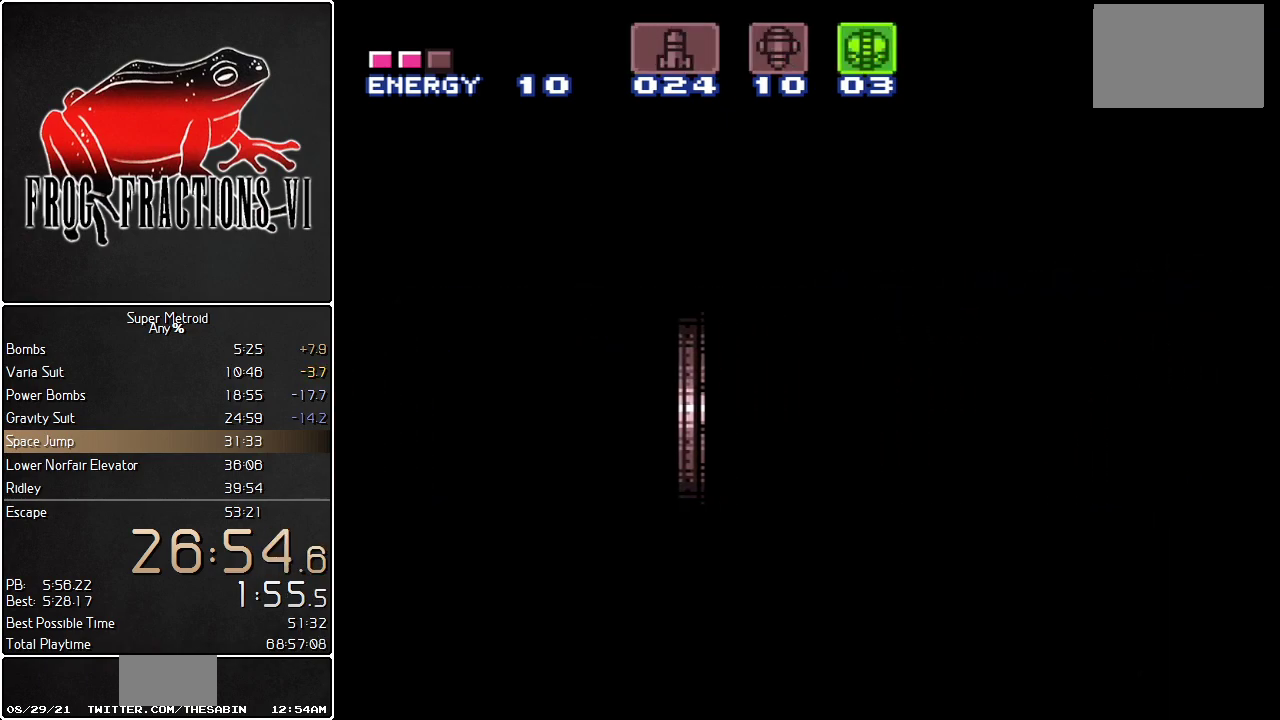
{"buttons": ["L1", "DPAD_RIGHT"], "events": [[351, "DPAD_RIGHT", "down"]]}
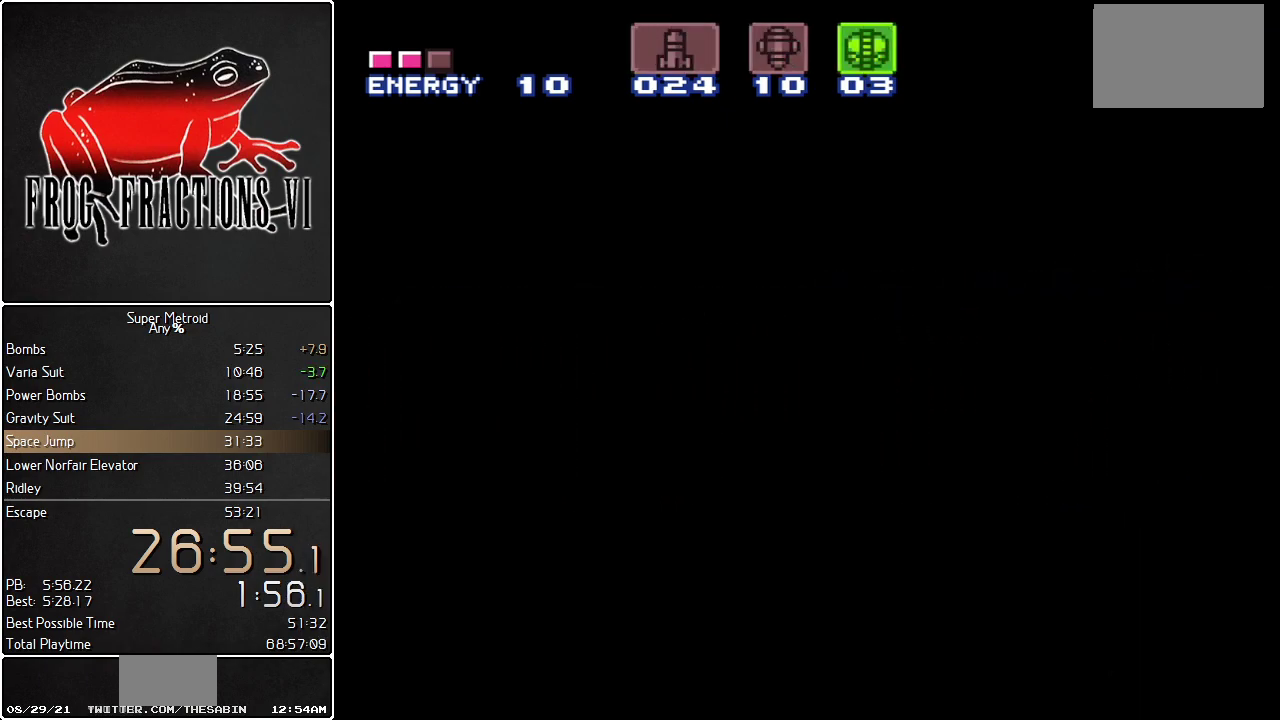
{"buttons": ["Y", "L1", "DPAD_RIGHT"], "events": [[350, "Y", "down"], [417, "Y", "up"], [500, "Y", "down"]]}
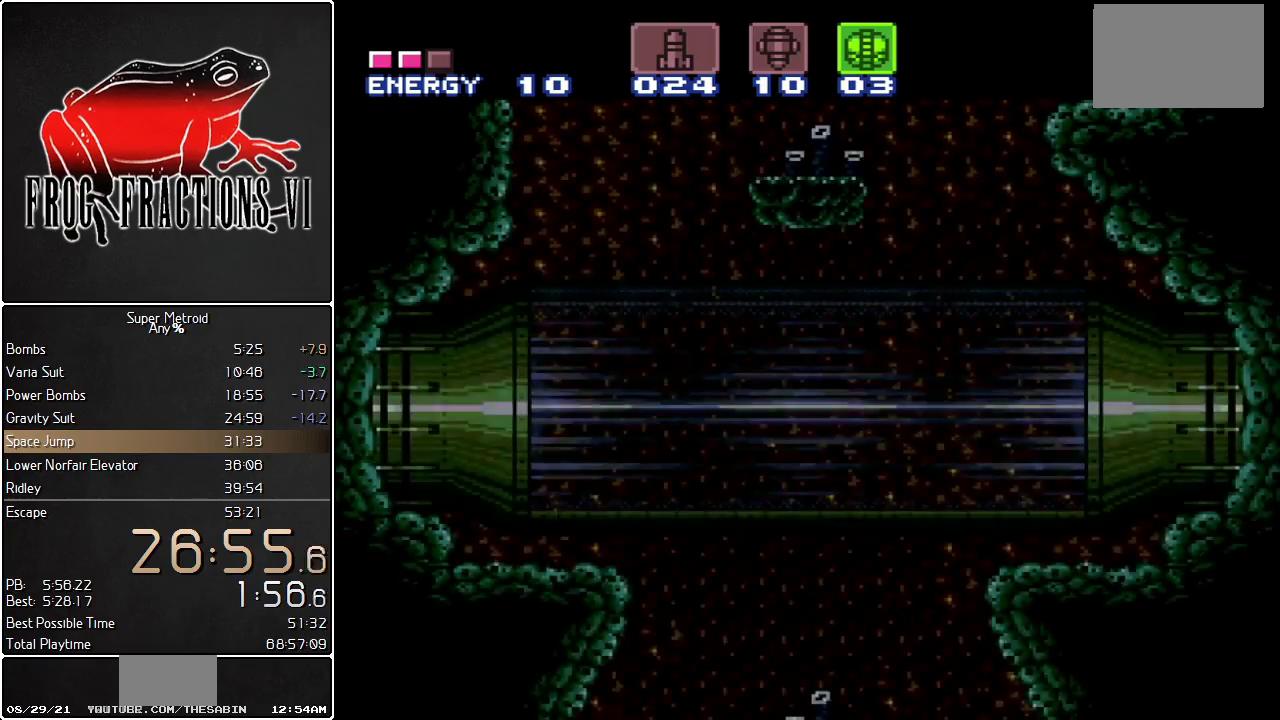
{"buttons": ["Y", "L1", "DPAD_RIGHT"], "events": [[17, "Y", "up"], [67, "Y", "down"], [117, "Y", "up"], [184, "Y", "down"], [234, "Y", "up"], [317, "Y", "down"], [334, "Y", "up"], [384, "Y", "down"], [451, "Y", "up"], [484, "Y", "down"]]}
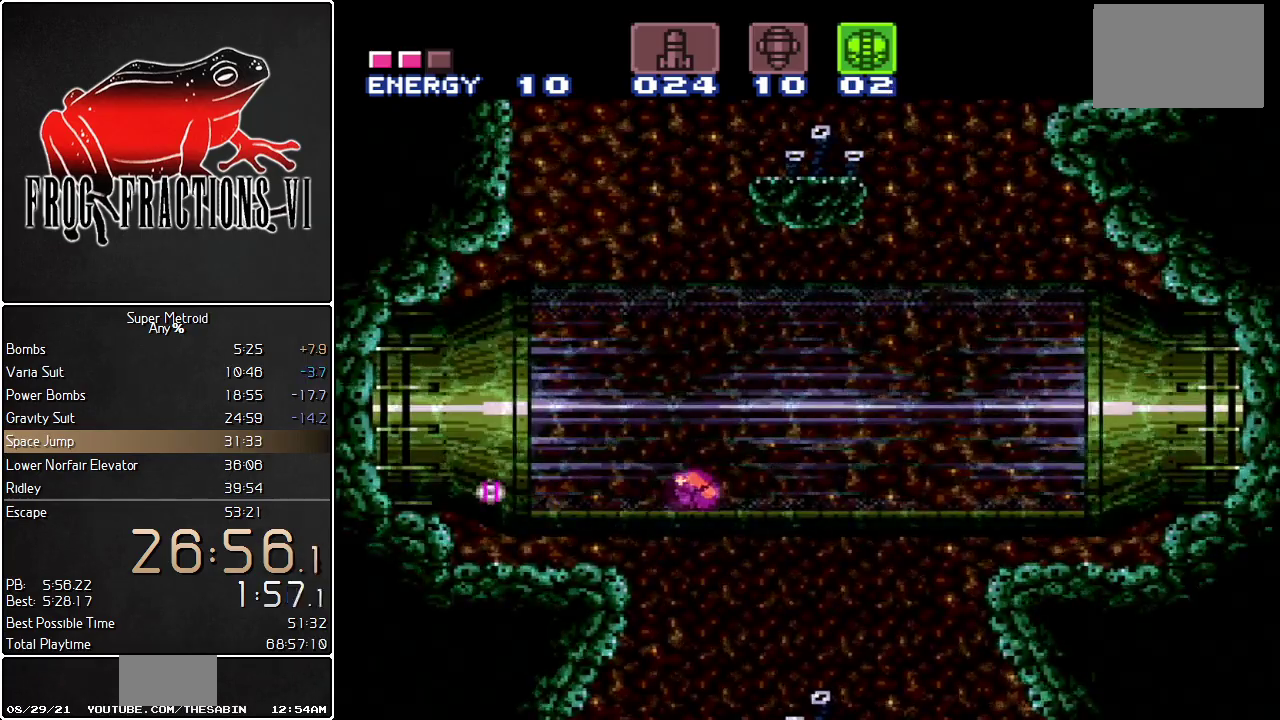
{"buttons": ["L1"], "events": [[50, "Y", "up"], [100, "X", "down"], [167, "X", "up"], [233, "DPAD_RIGHT", "up"], [333, "DPAD_RIGHT", "down"], [383, "DPAD_RIGHT", "up"], [450, "DPAD_RIGHT", "down"], [500, "DPAD_RIGHT", "up"]]}
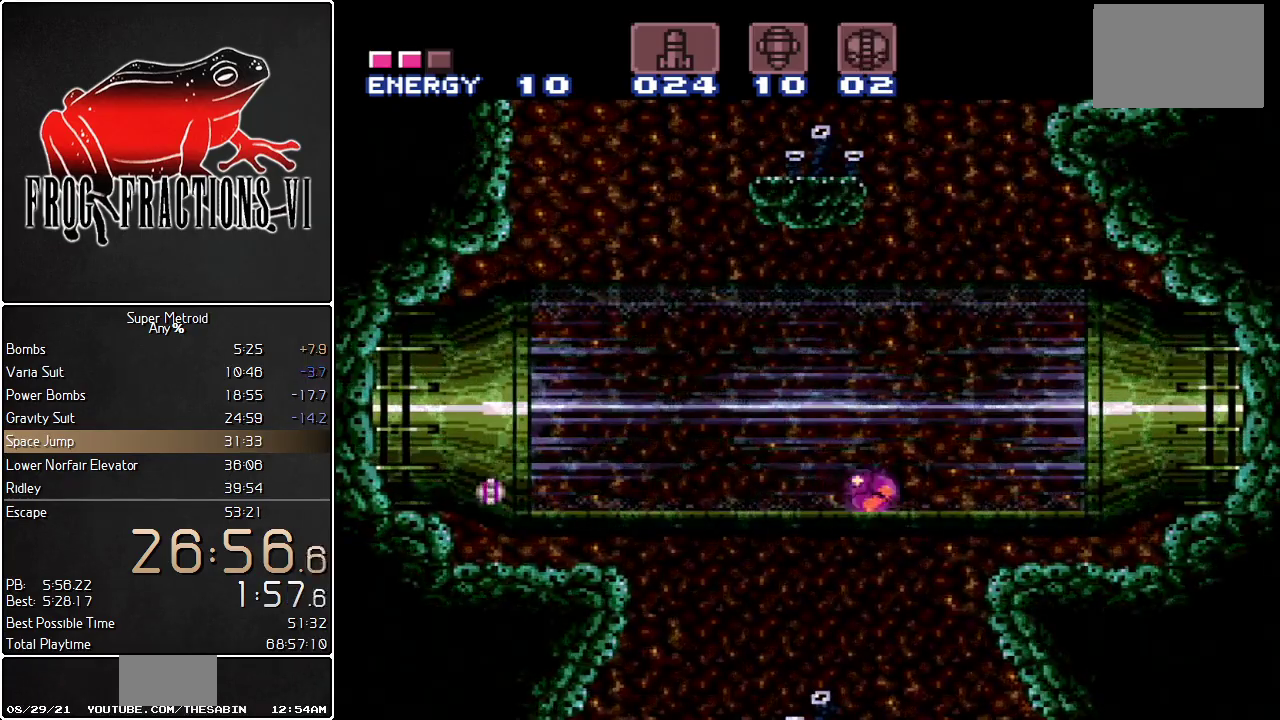
{"buttons": ["L1", "DPAD_UP"], "events": [[84, "DPAD_RIGHT", "down"], [134, "DPAD_RIGHT", "up"], [451, "DPAD_UP", "down"]]}
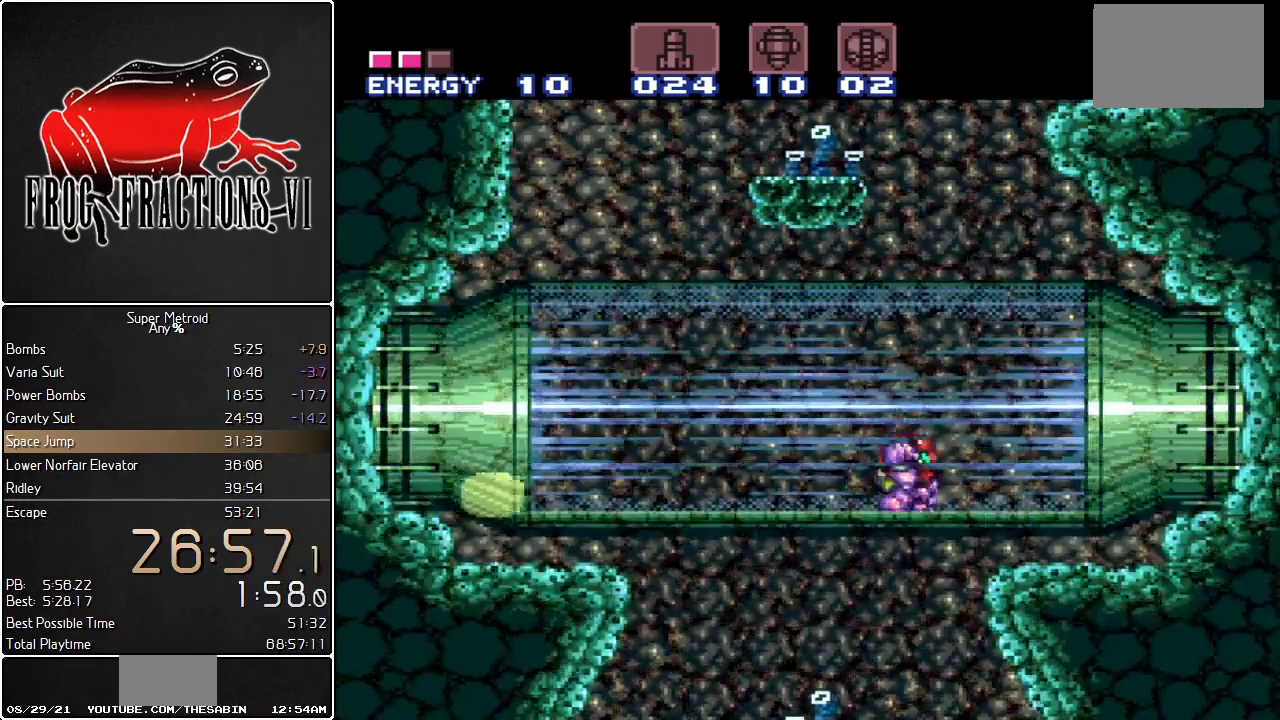
{"buttons": ["L1", "DPAD_UP"], "events": [[33, "DPAD_UP", "up"], [117, "DPAD_UP", "down"]]}
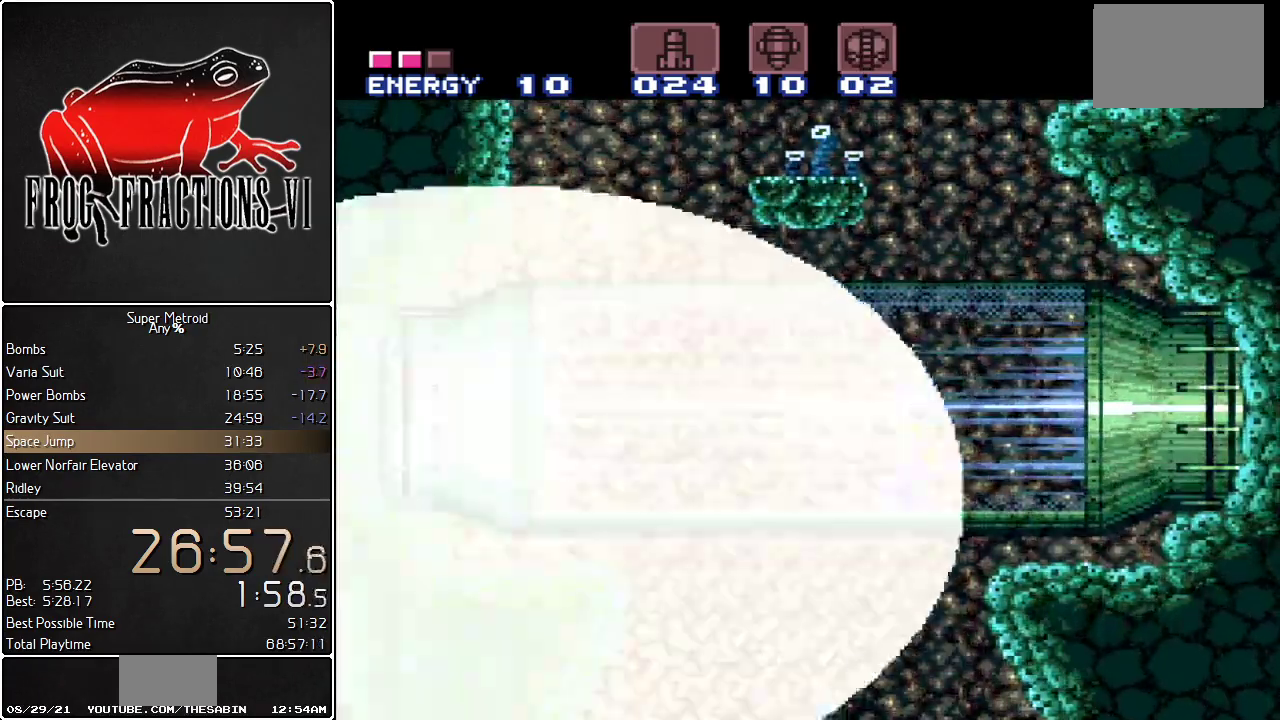
{"buttons": ["B", "L1", "DPAD_UP"], "events": [[433, "B", "down"]]}
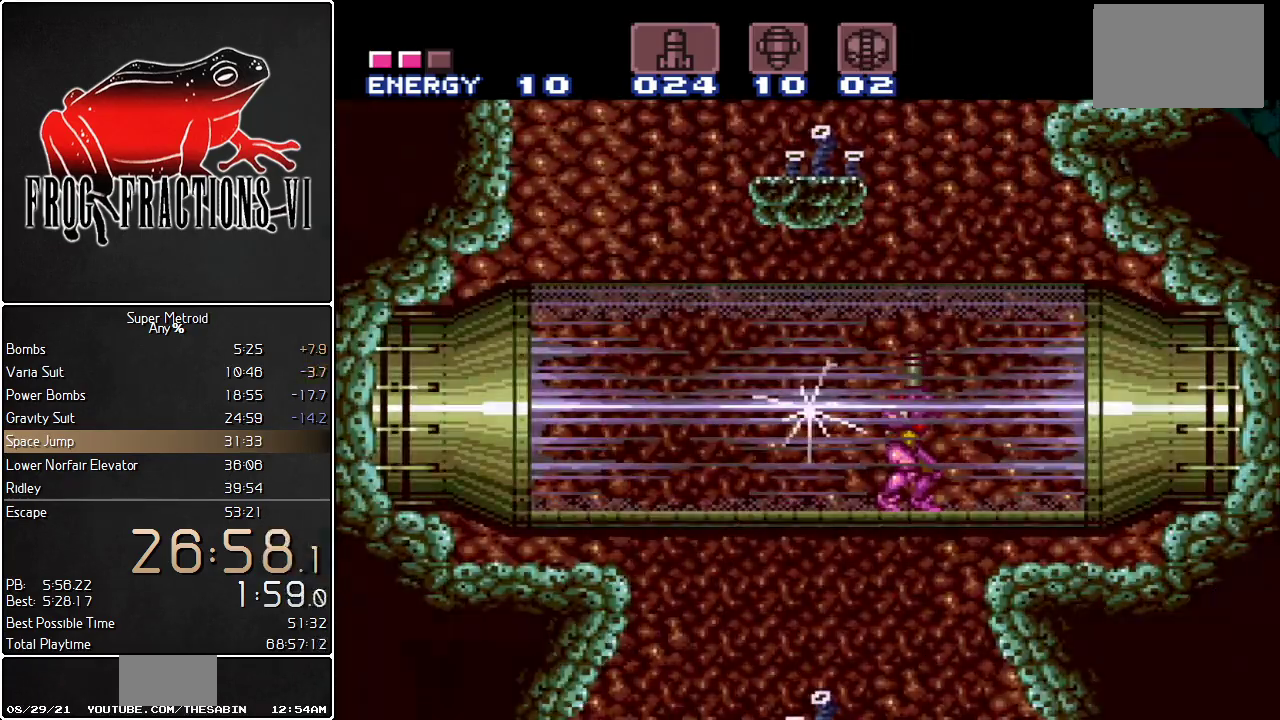
{"buttons": ["B", "L1"], "events": [[184, "DPAD_UP", "up"]]}
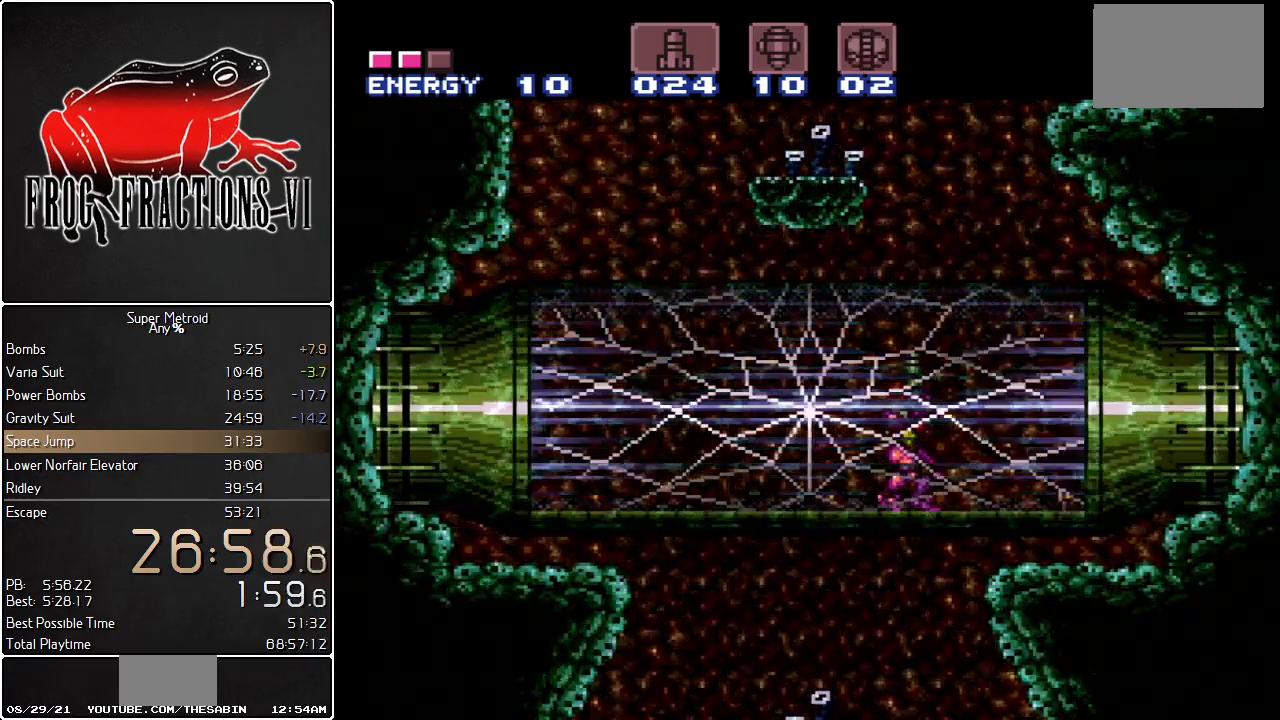
{"buttons": ["B", "L1"], "events": []}
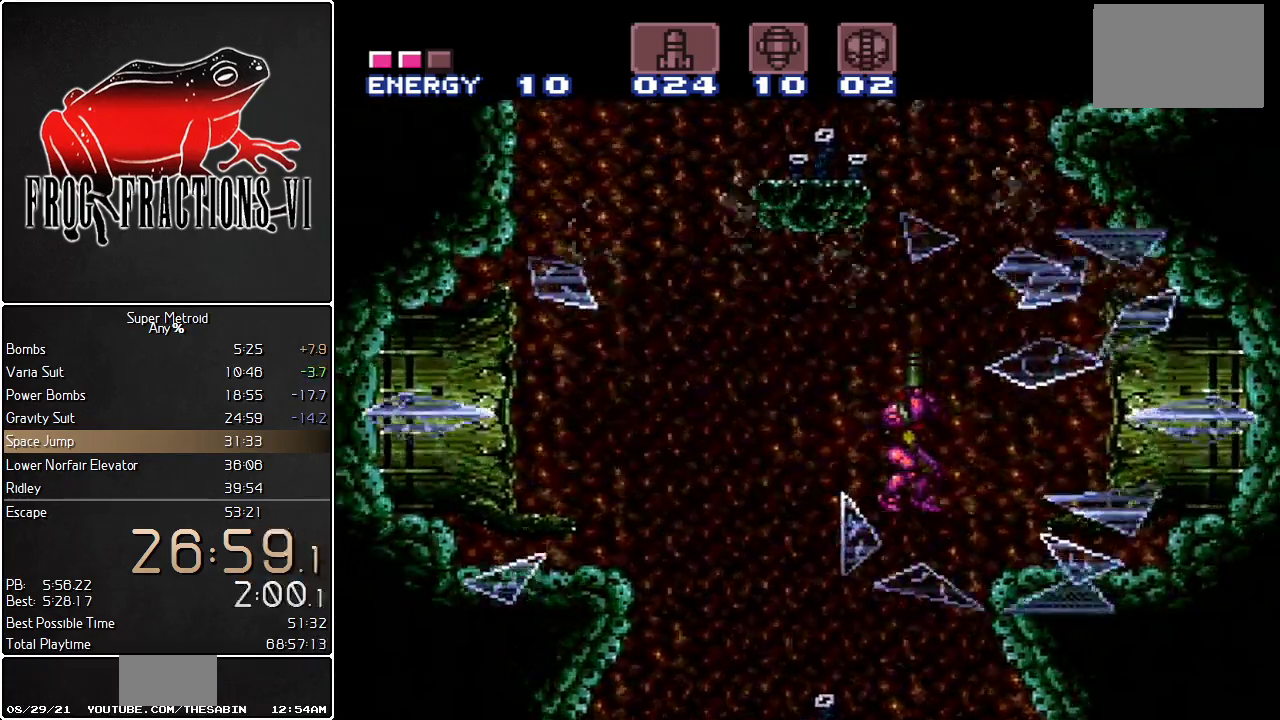
{"buttons": ["B", "L1"], "events": []}
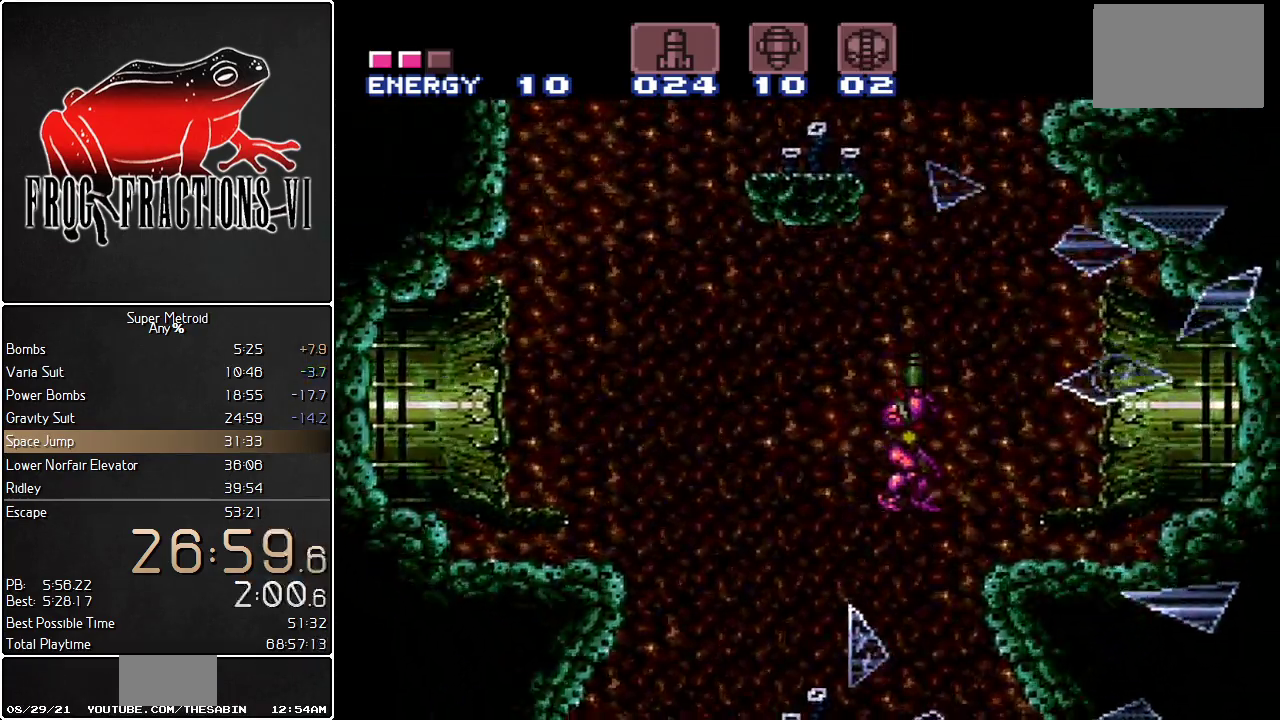
{"buttons": ["B", "L1"], "events": []}
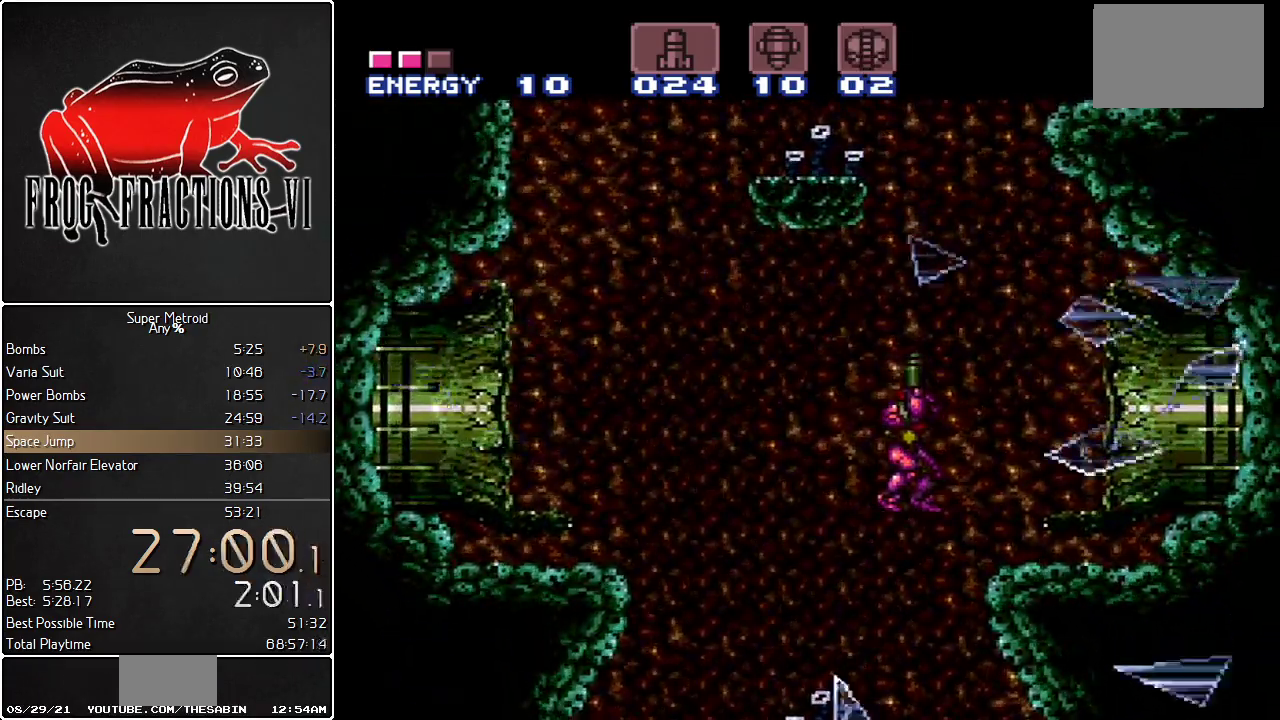
{"buttons": ["B", "L1"], "events": []}
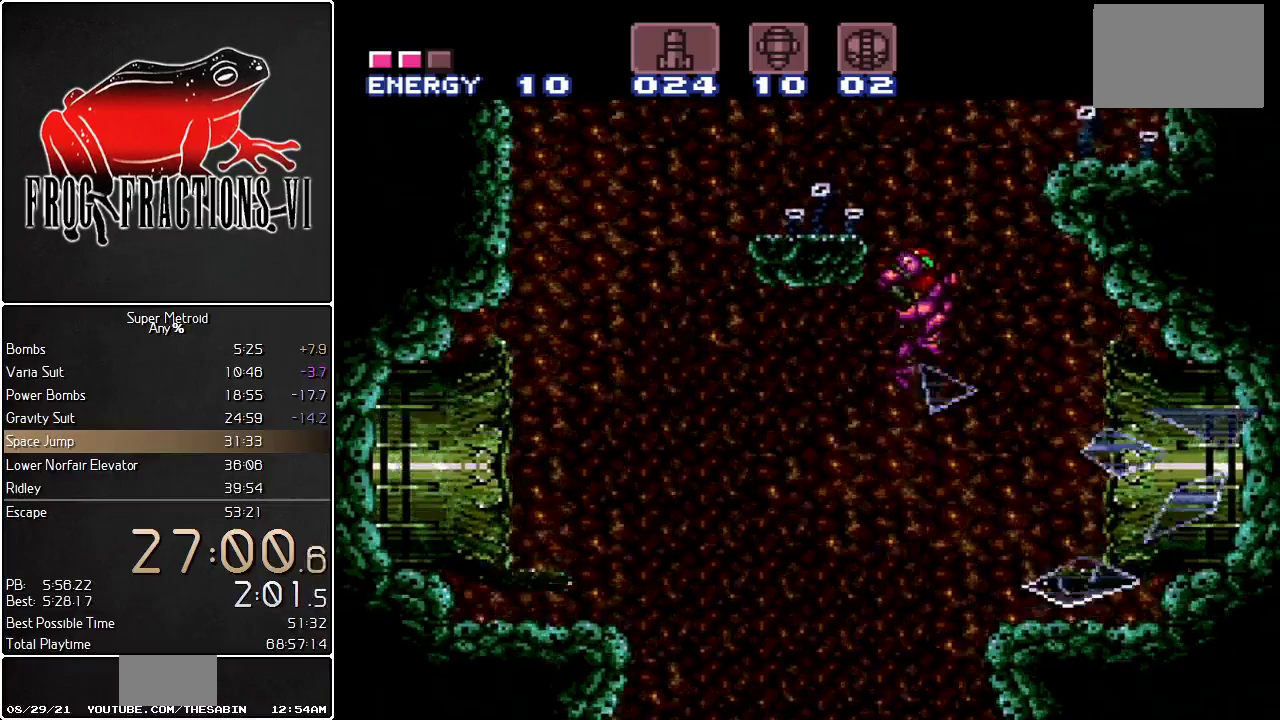
{"buttons": ["L1", "DPAD_LEFT"], "events": [[183, "DPAD_LEFT", "down"], [383, "B", "up"]]}